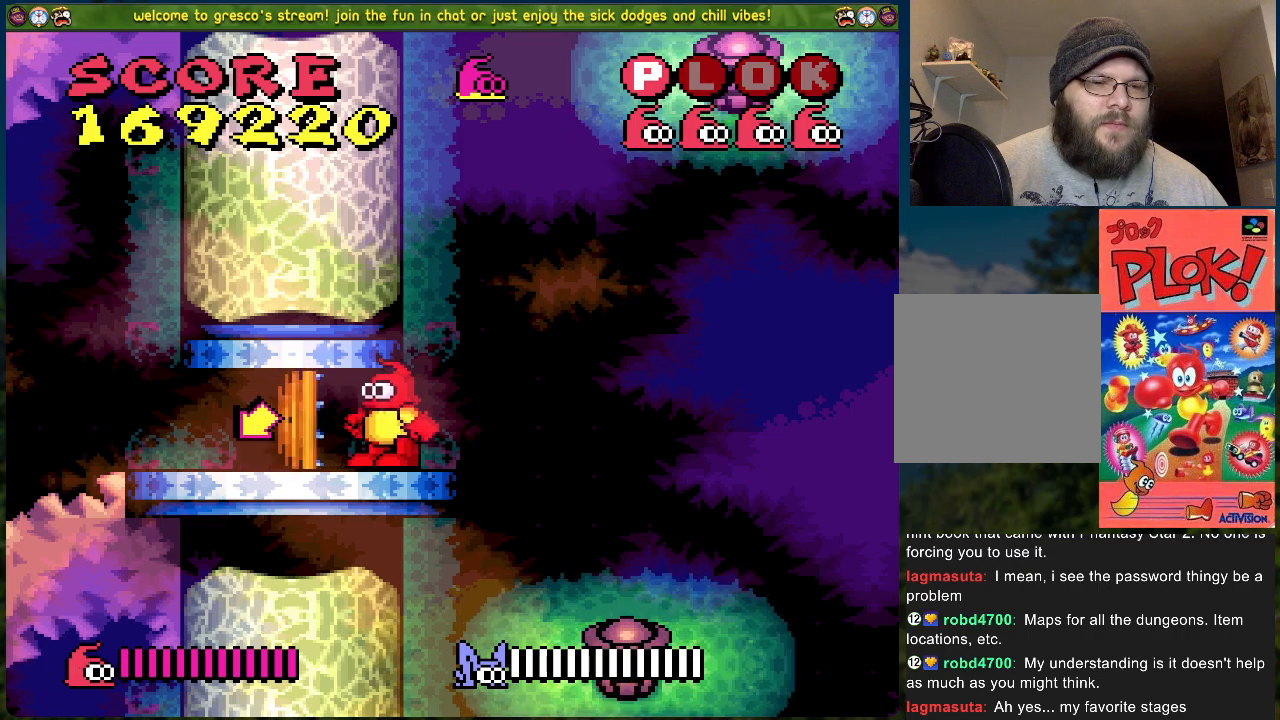
Gameplay with a controller (Xbox layout); each line is a JSON object with the inputs held at the frame after it. "events" lists button and stick changes between this image and that frame as [ms after this image, input, new state], when the widget could be followed in between. Not read: right_stick.
{"buttons": [], "left_stick": "center", "events": [[284, "DPAD_LEFT", "down"], [468, "DPAD_LEFT", "up"]]}
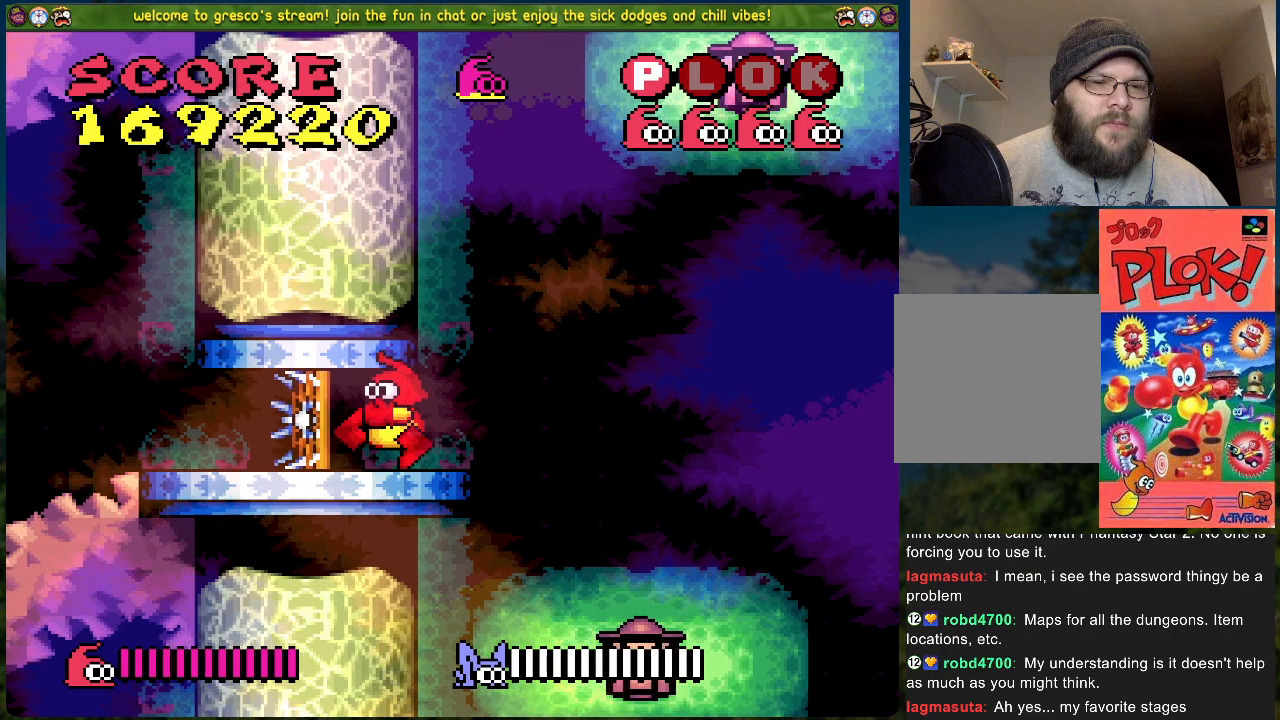
{"buttons": ["DPAD_LEFT"], "left_stick": "center", "events": [[217, "DPAD_LEFT", "down"]]}
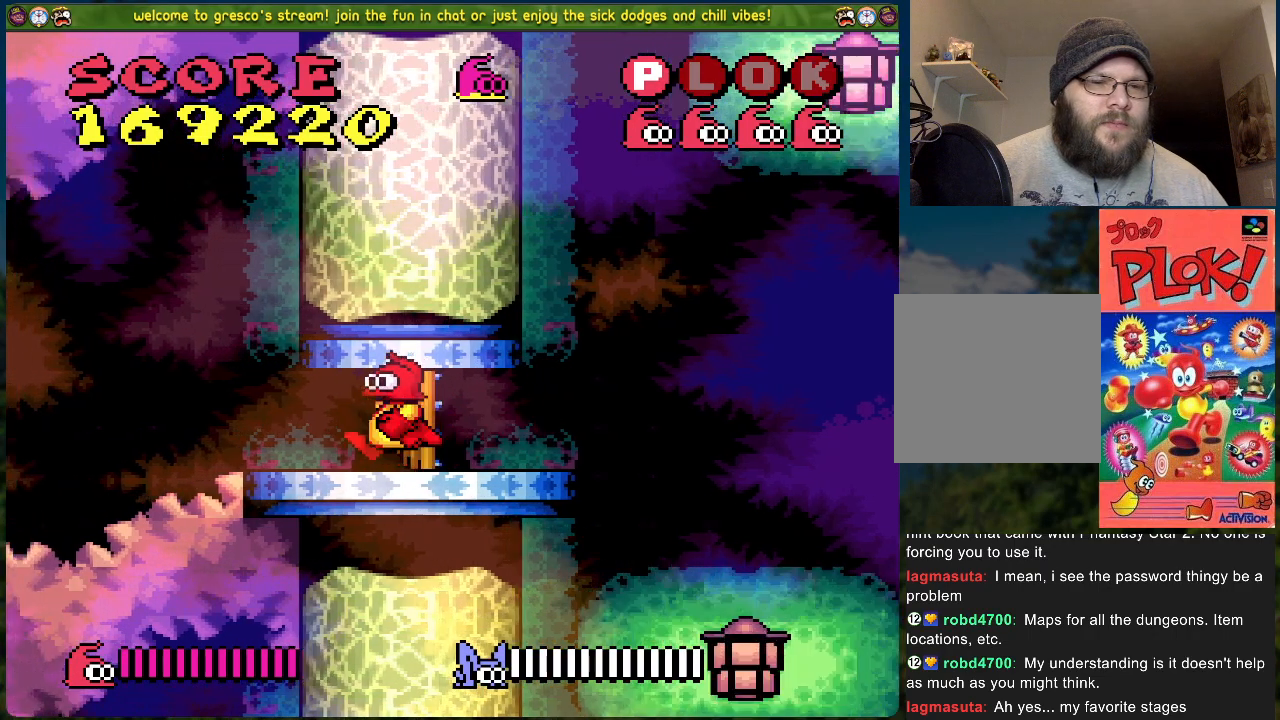
{"buttons": ["DPAD_LEFT"], "left_stick": "center", "events": []}
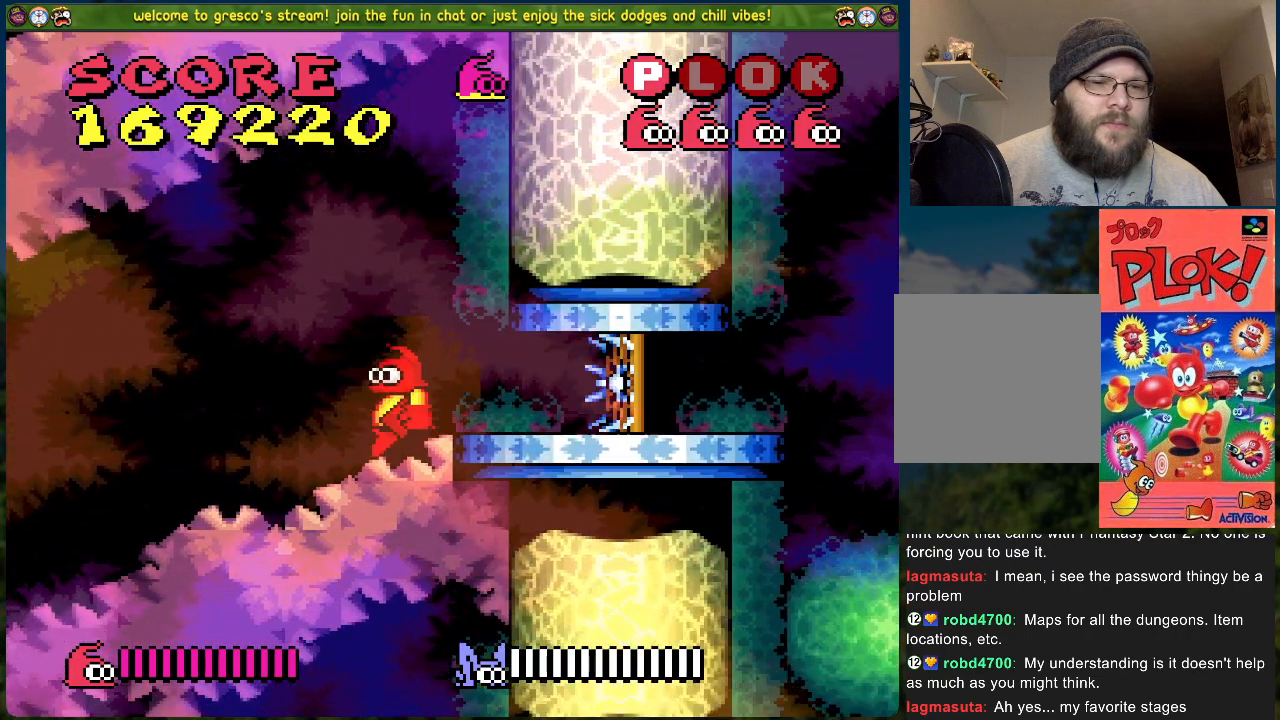
{"buttons": ["DPAD_LEFT"], "left_stick": "center", "events": []}
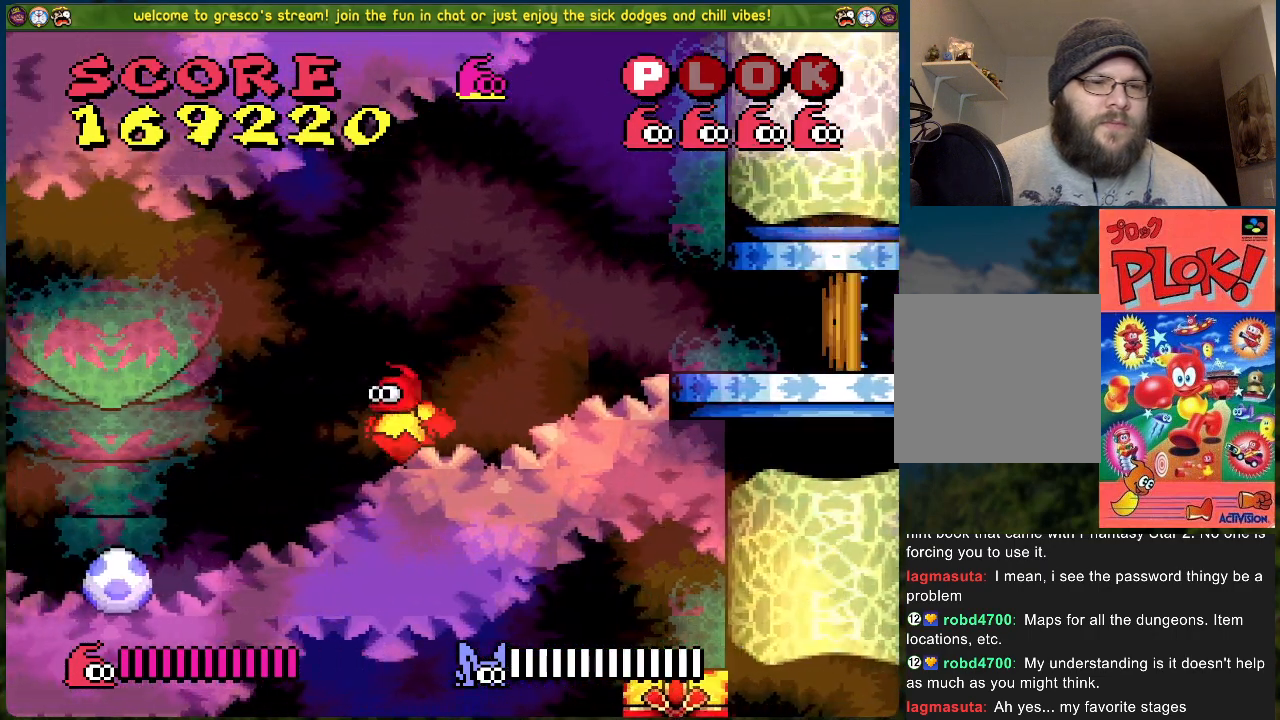
{"buttons": [], "left_stick": "center", "events": [[284, "DPAD_LEFT", "up"], [284, "X", "down"], [451, "X", "up"]]}
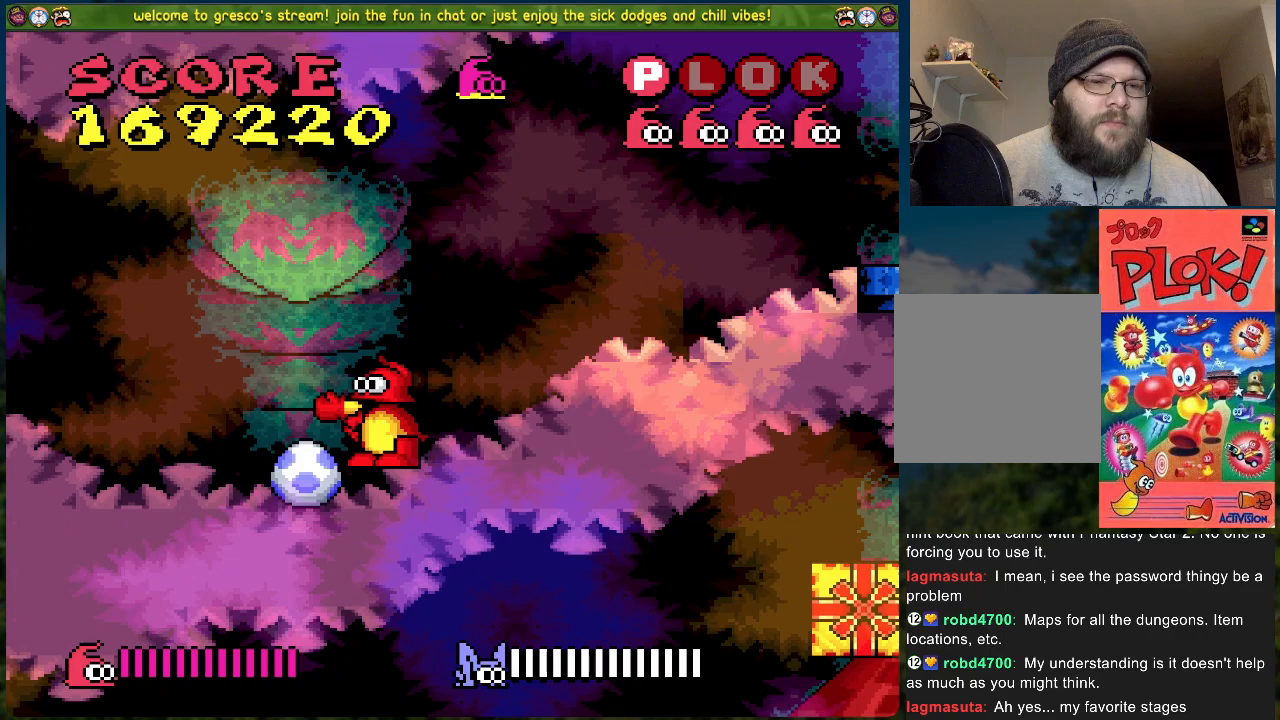
{"buttons": ["DPAD_LEFT"], "left_stick": "center", "events": [[385, "DPAD_LEFT", "down"]]}
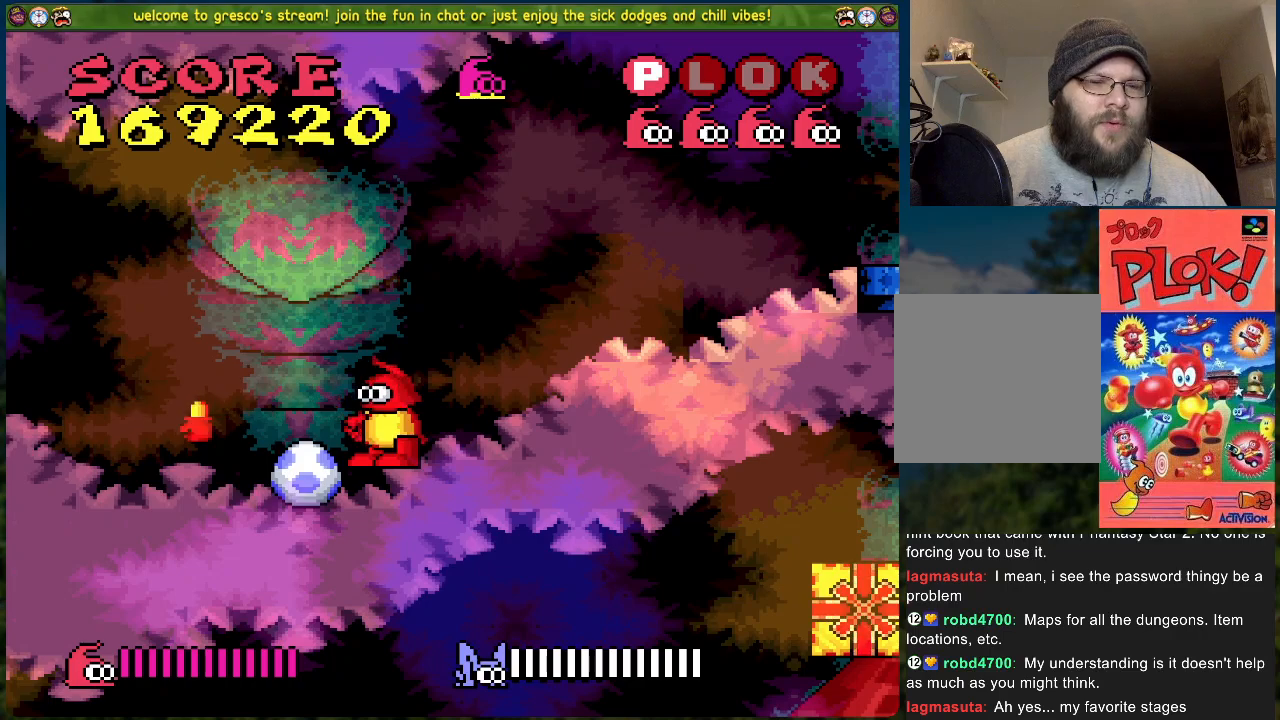
{"buttons": [], "left_stick": "center", "events": [[17, "DPAD_LEFT", "up"]]}
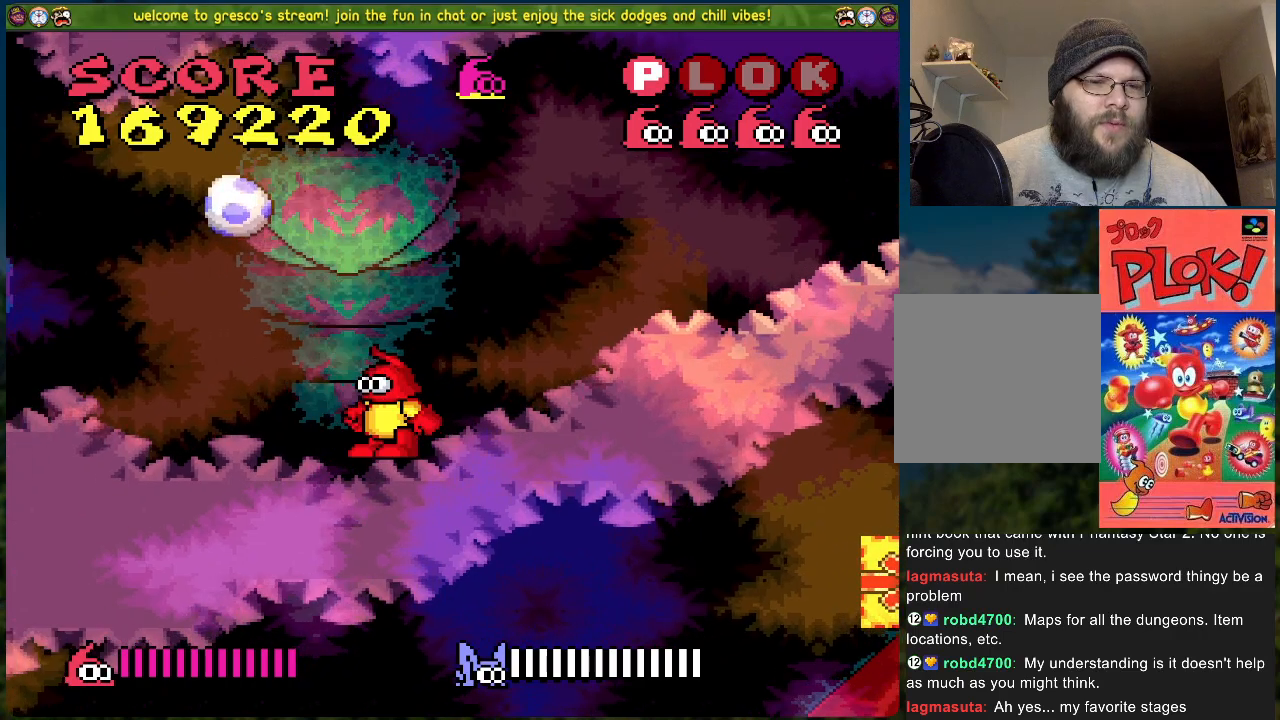
{"buttons": [], "left_stick": "center", "events": [[101, "X", "down"], [268, "X", "up"]]}
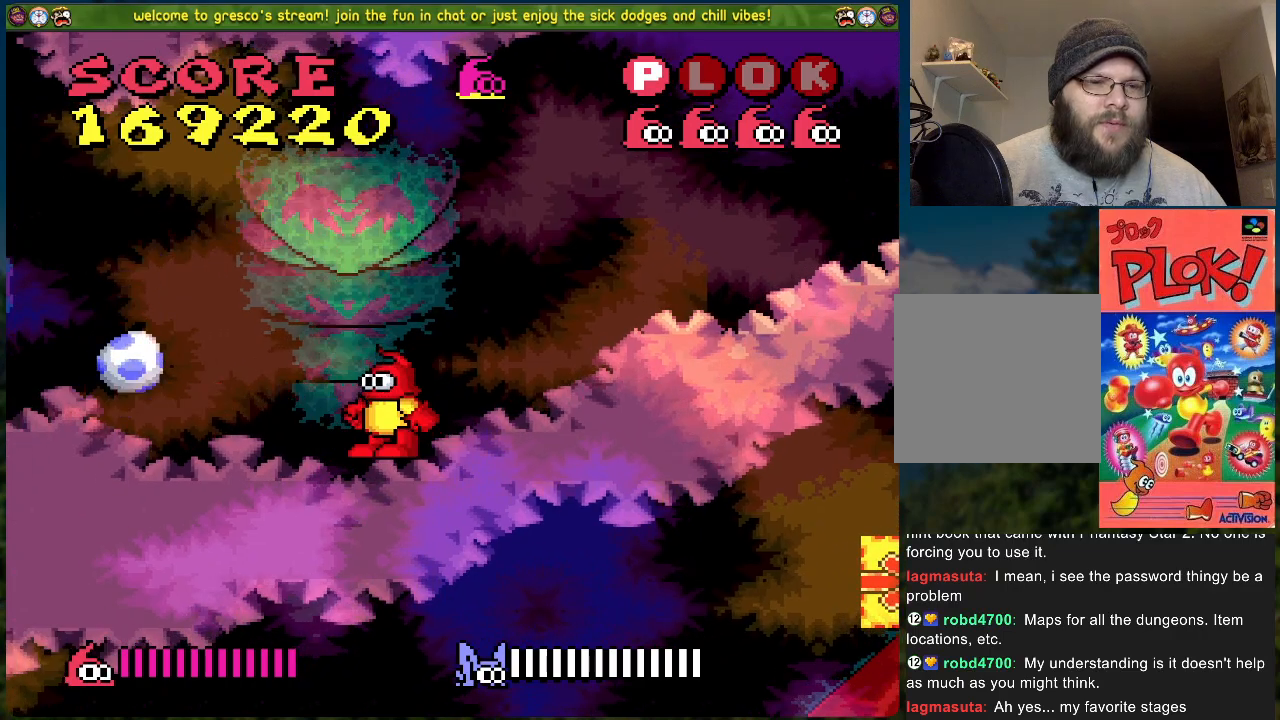
{"buttons": [], "left_stick": "center", "events": [[83, "DPAD_RIGHT", "down"], [434, "DPAD_RIGHT", "up"]]}
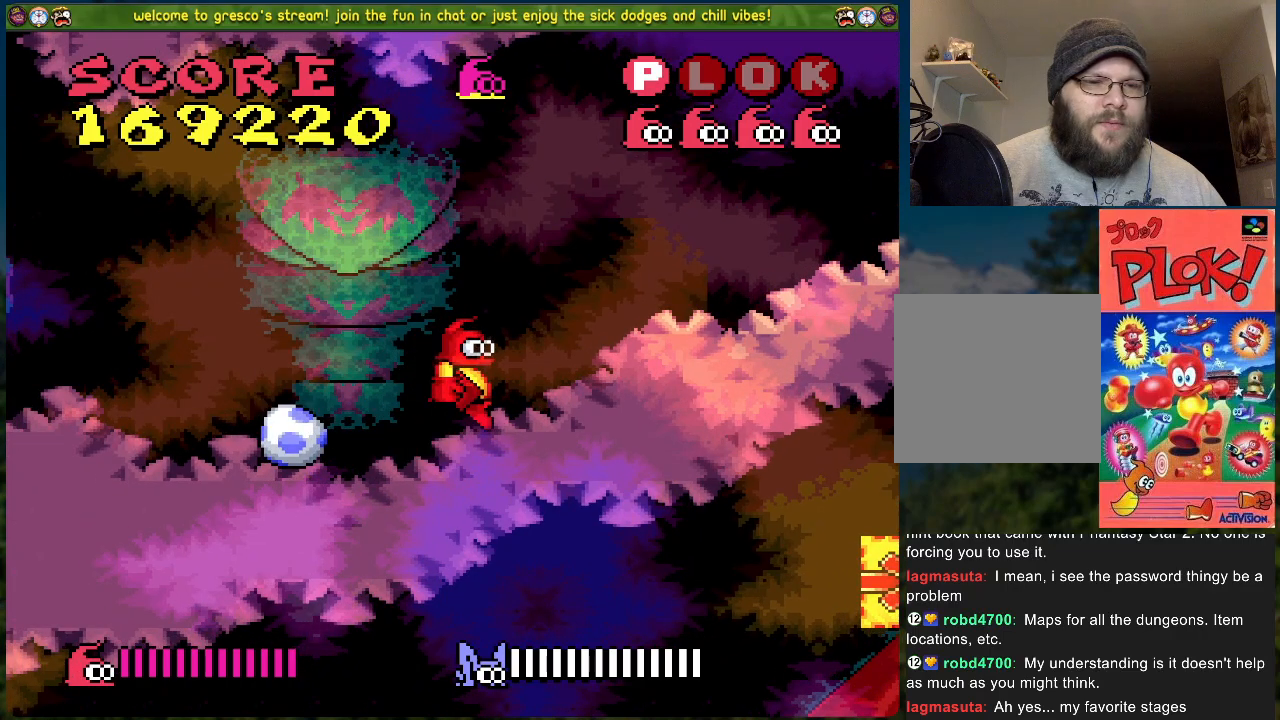
{"buttons": ["DPAD_RIGHT"], "left_stick": "center", "events": [[34, "DPAD_LEFT", "down"], [284, "DPAD_LEFT", "up"], [301, "X", "down"], [452, "X", "up"], [502, "DPAD_RIGHT", "down"]]}
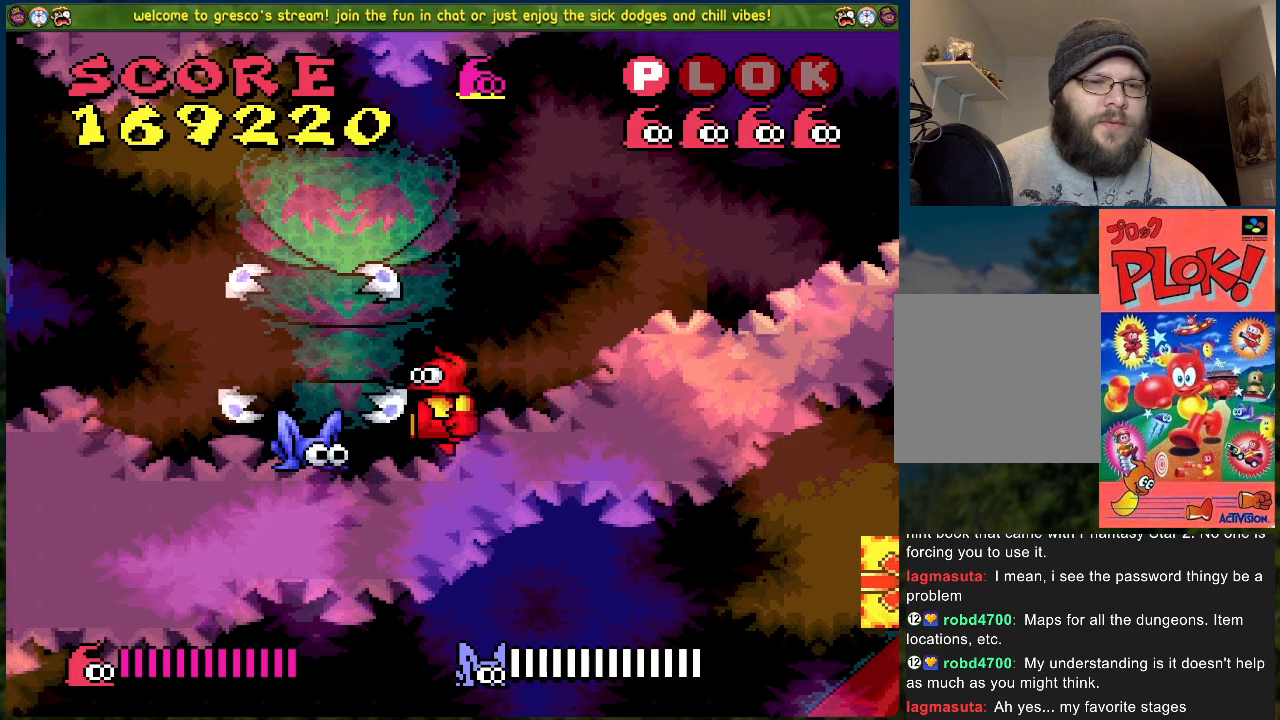
{"buttons": ["DPAD_LEFT"], "left_stick": "center", "events": [[418, "DPAD_RIGHT", "up"], [468, "DPAD_LEFT", "down"]]}
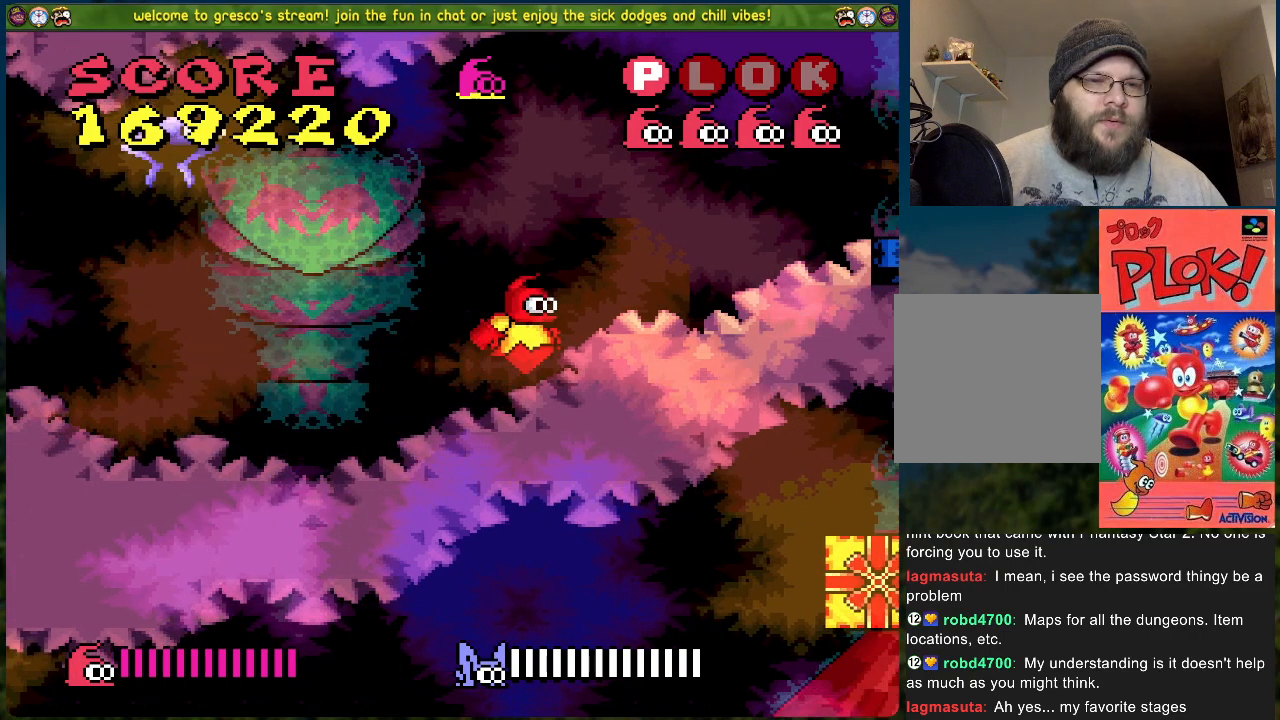
{"buttons": ["DPAD_RIGHT"], "left_stick": "center", "events": [[201, "X", "down"], [217, "DPAD_LEFT", "up"], [334, "X", "up"], [418, "DPAD_RIGHT", "down"]]}
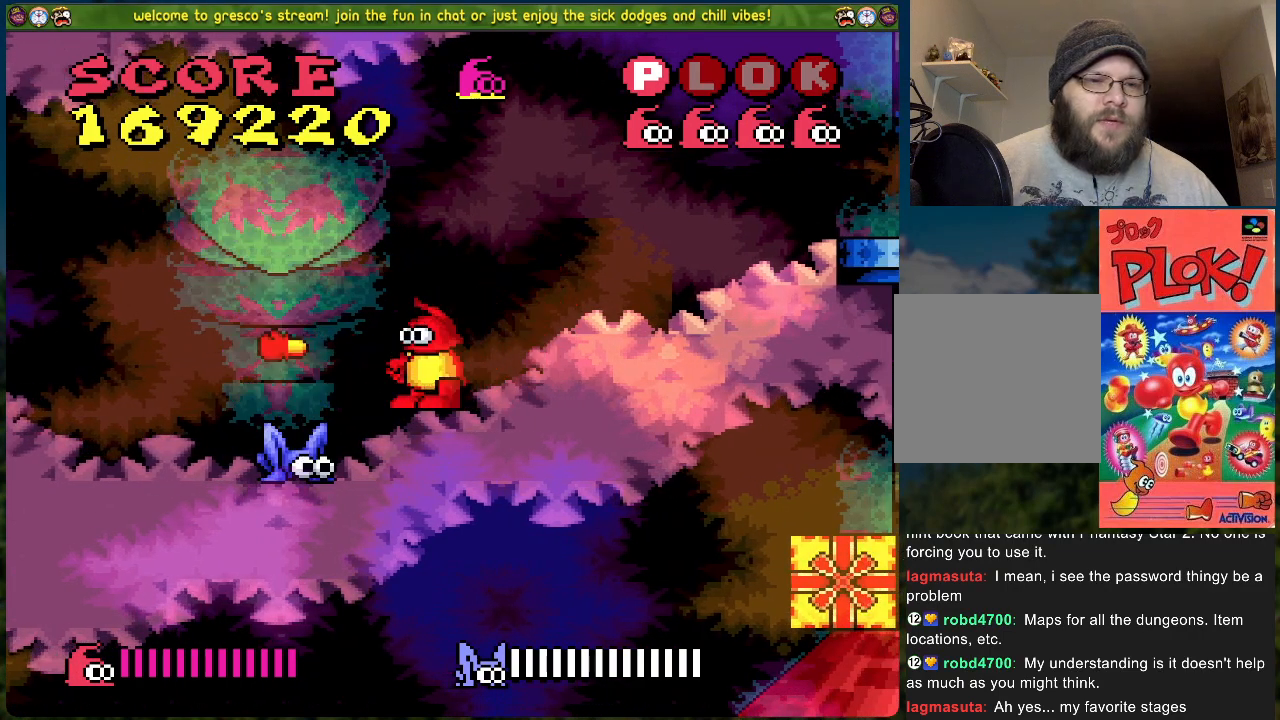
{"buttons": [], "left_stick": "center", "events": [[117, "DPAD_RIGHT", "up"]]}
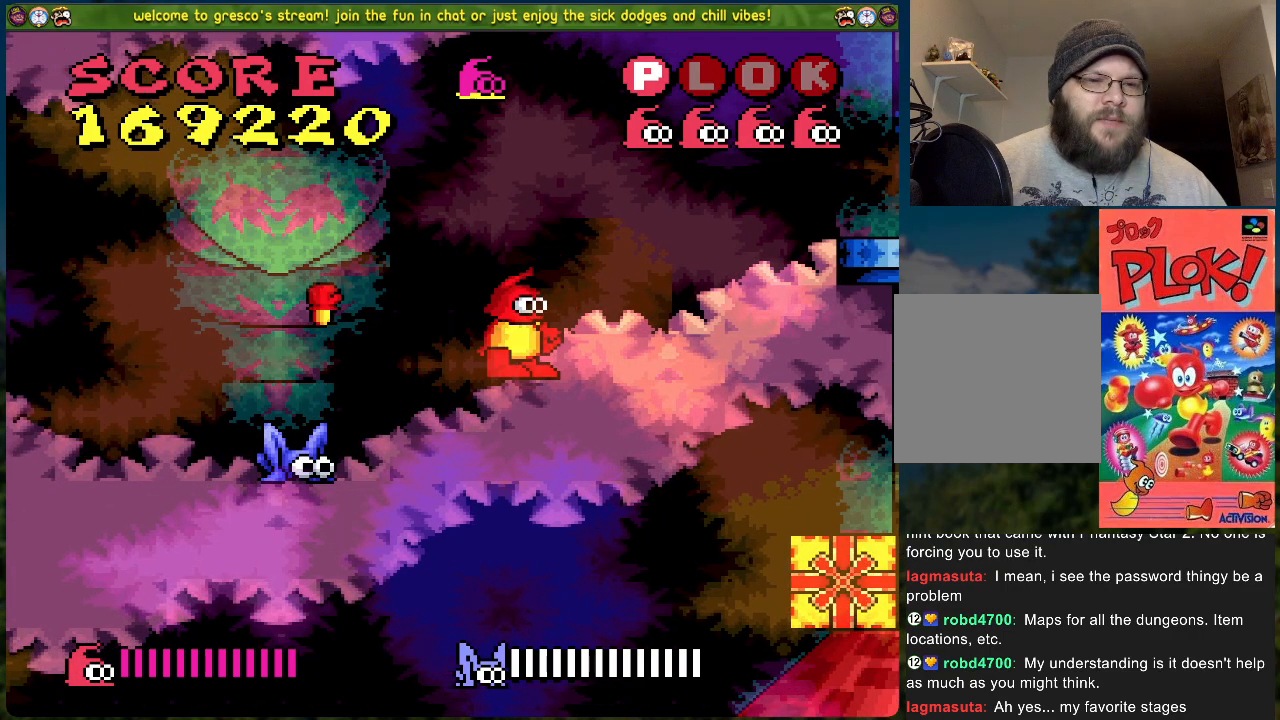
{"buttons": [], "left_stick": "center", "events": [[151, "DPAD_LEFT", "down"], [217, "DPAD_LEFT", "up"], [318, "X", "down"], [485, "X", "up"]]}
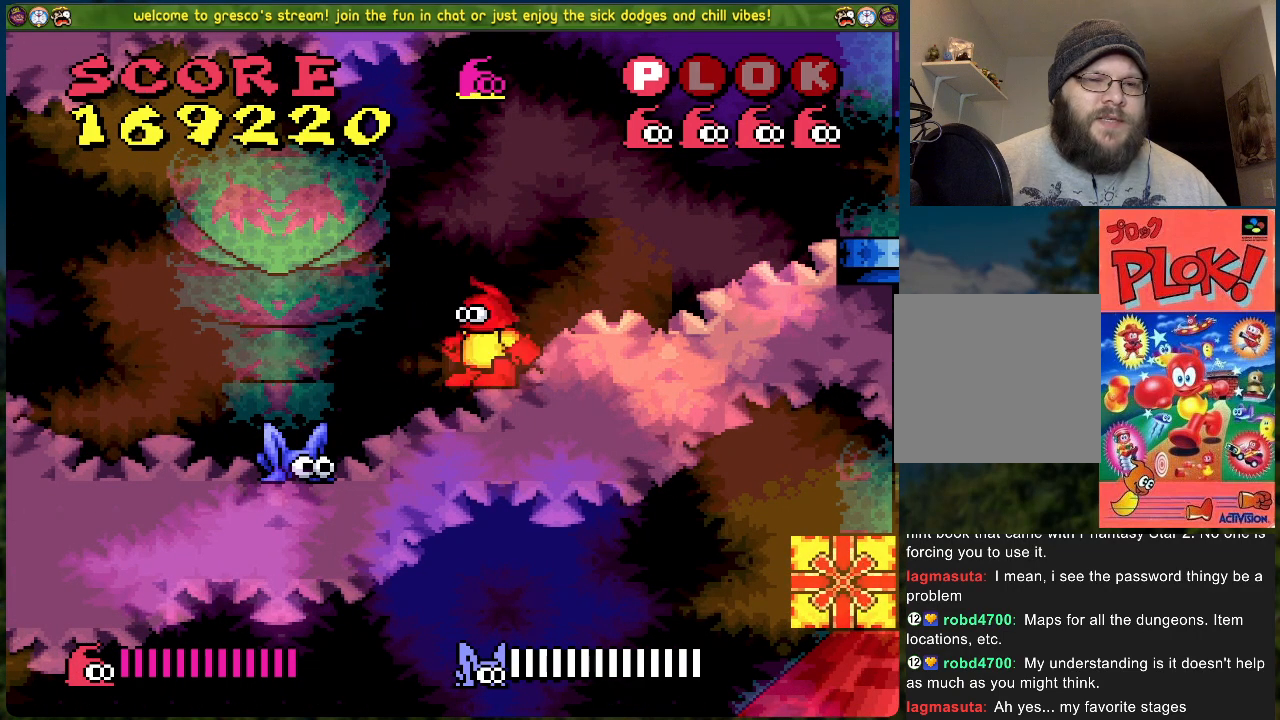
{"buttons": [], "left_stick": "center", "events": [[334, "DPAD_RIGHT", "down"], [434, "DPAD_RIGHT", "up"]]}
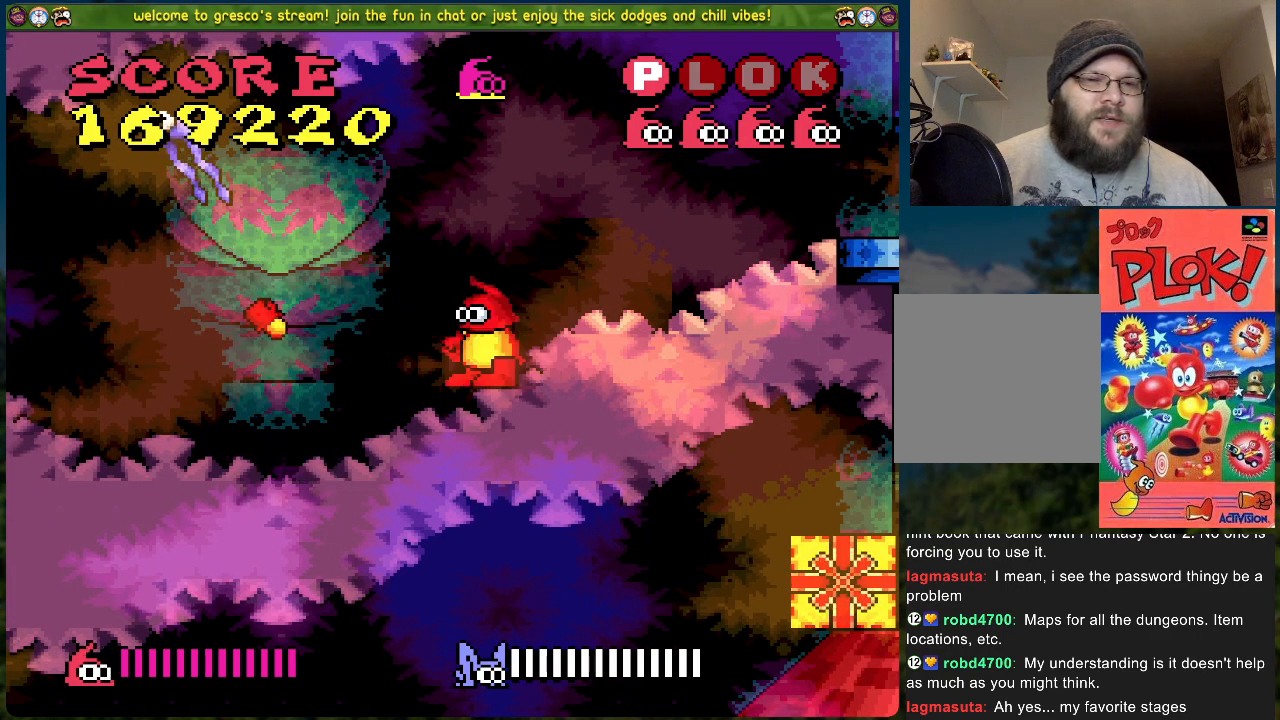
{"buttons": ["DPAD_LEFT"], "left_stick": "center", "events": [[33, "DPAD_LEFT", "down"]]}
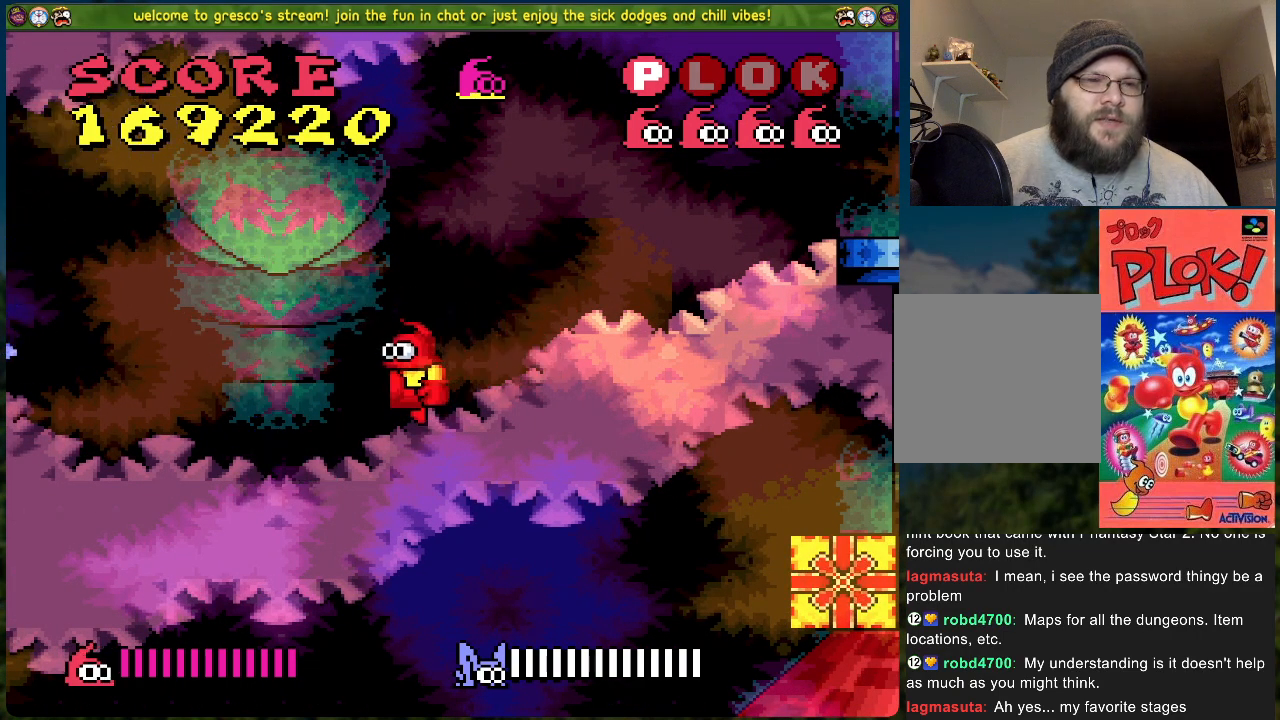
{"buttons": [], "left_stick": "center", "events": [[34, "A", "down"], [84, "X", "down"], [151, "DPAD_LEFT", "up"], [201, "A", "up"], [268, "X", "up"]]}
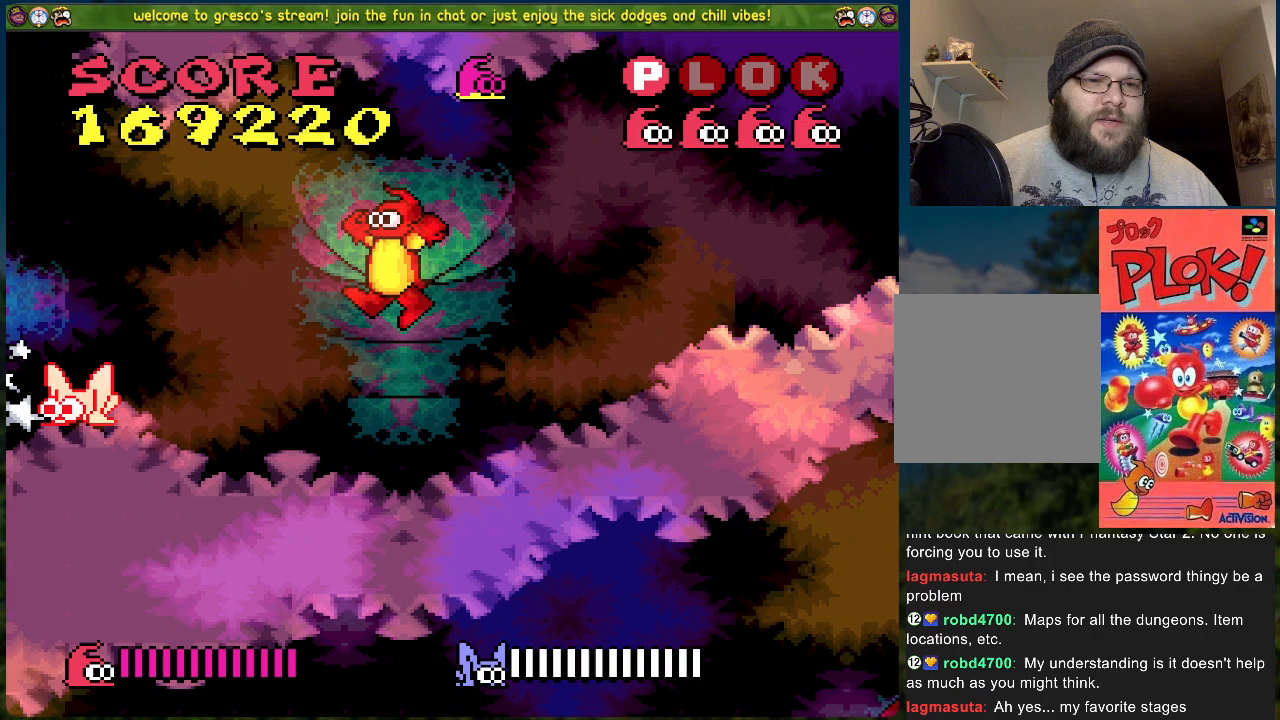
{"buttons": ["A"], "left_stick": "center", "events": [[435, "A", "down"]]}
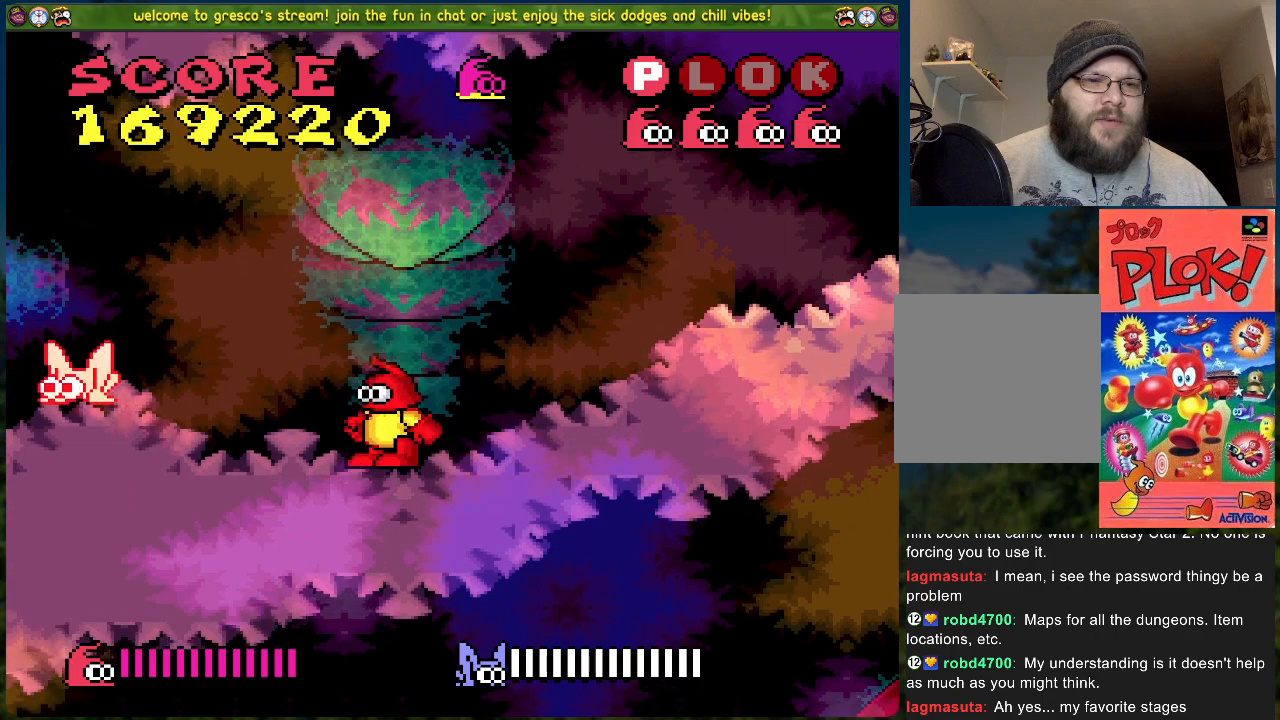
{"buttons": [], "left_stick": "center", "events": [[67, "X", "down"], [217, "A", "up"], [284, "X", "up"]]}
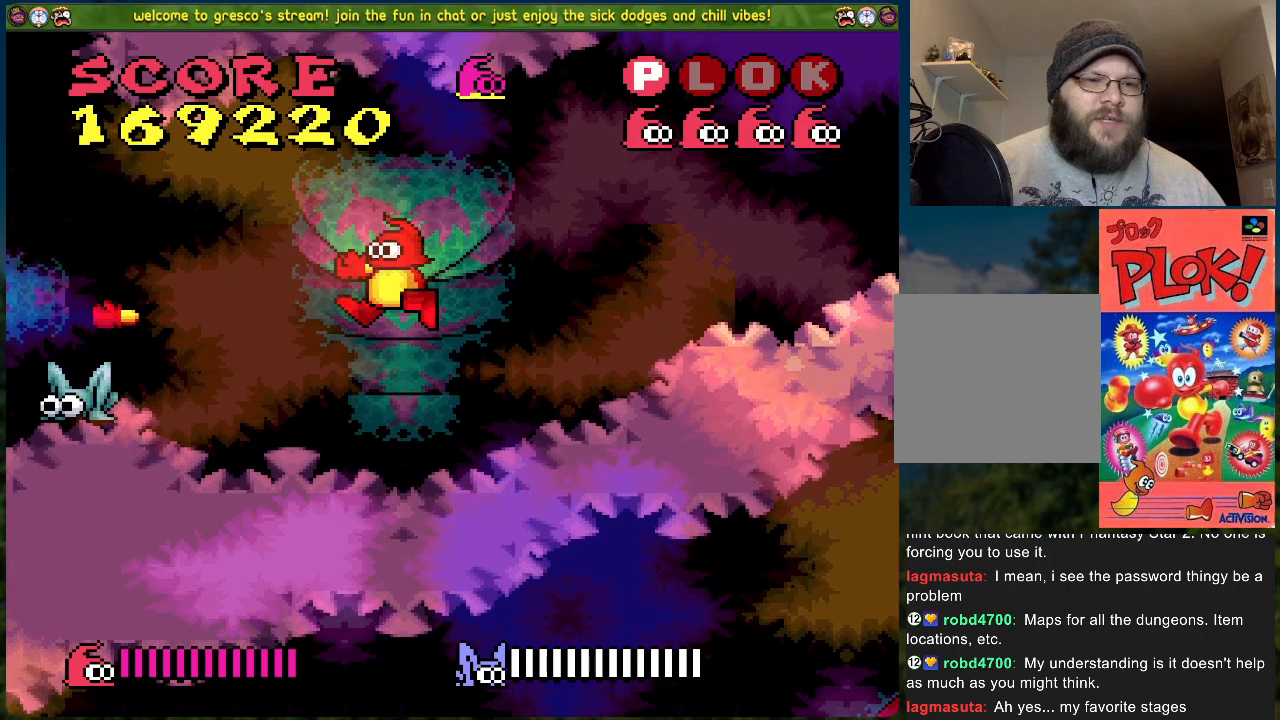
{"buttons": ["A", "DPAD_LEFT"], "left_stick": "center", "events": [[318, "A", "down"], [418, "DPAD_LEFT", "down"]]}
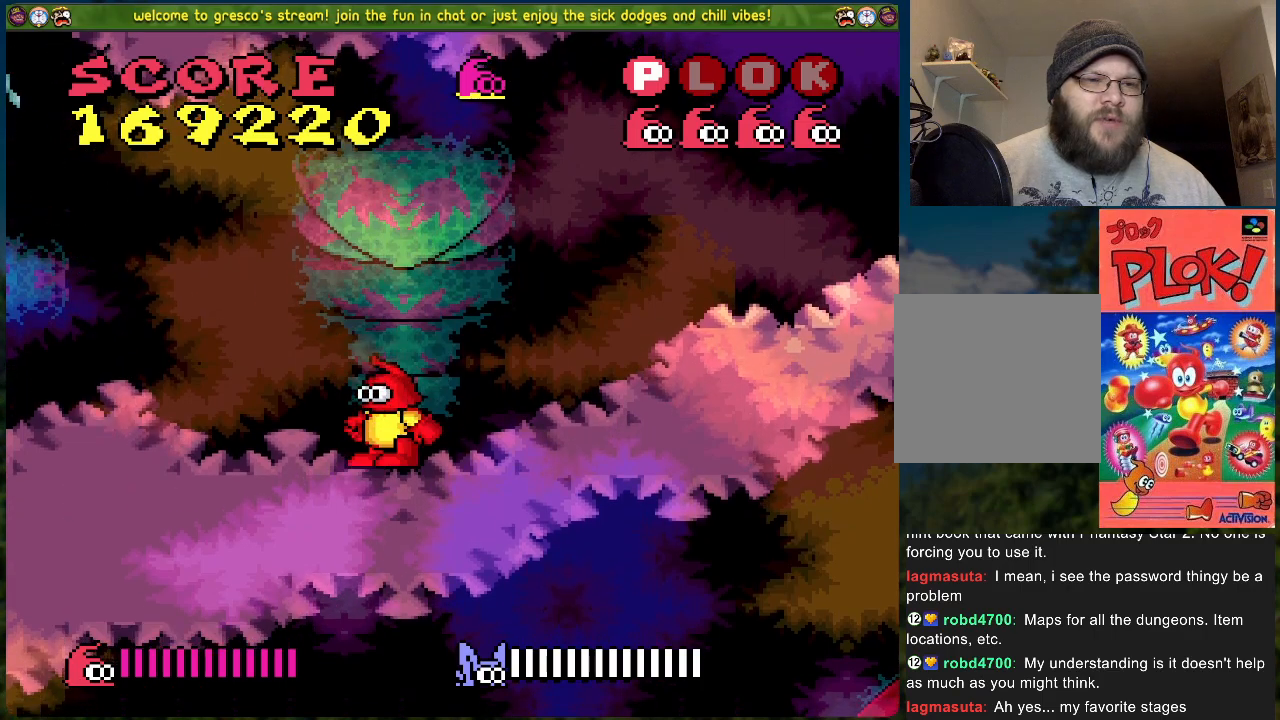
{"buttons": [], "left_stick": "center", "events": [[66, "X", "down"], [301, "A", "up"], [384, "X", "up"], [401, "DPAD_LEFT", "up"]]}
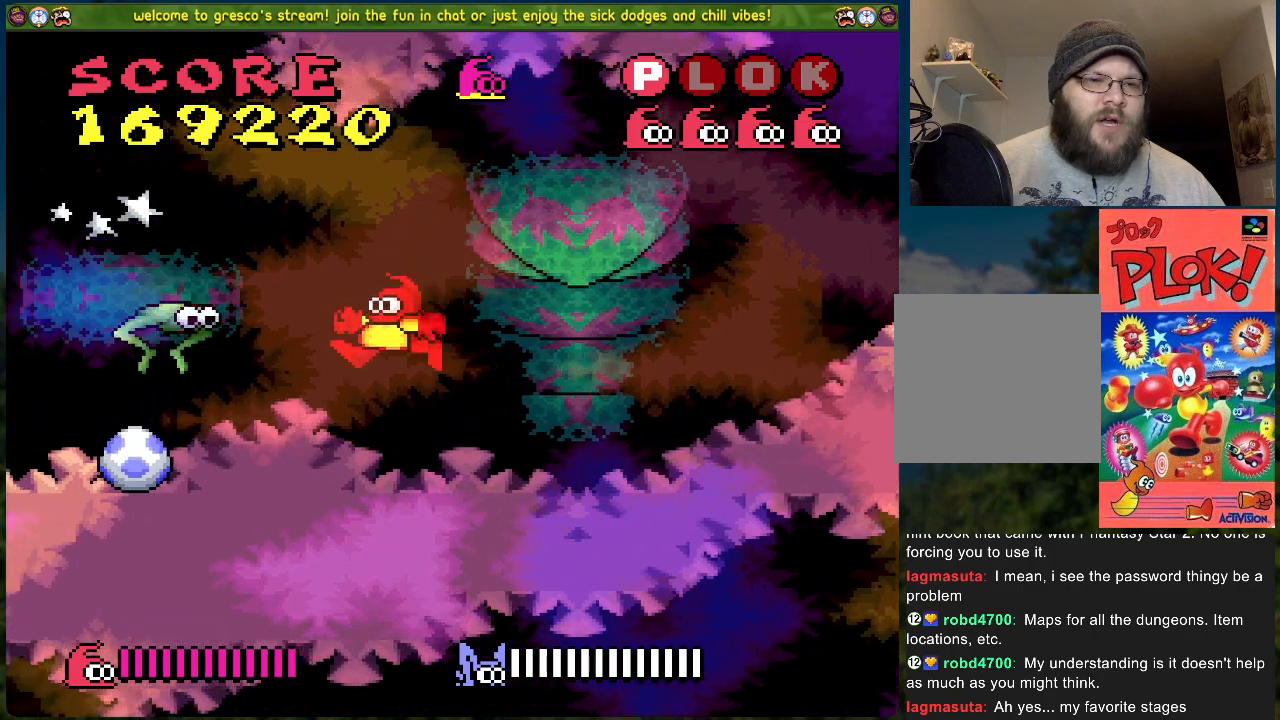
{"buttons": ["DPAD_RIGHT"], "left_stick": "center", "events": [[435, "DPAD_RIGHT", "down"]]}
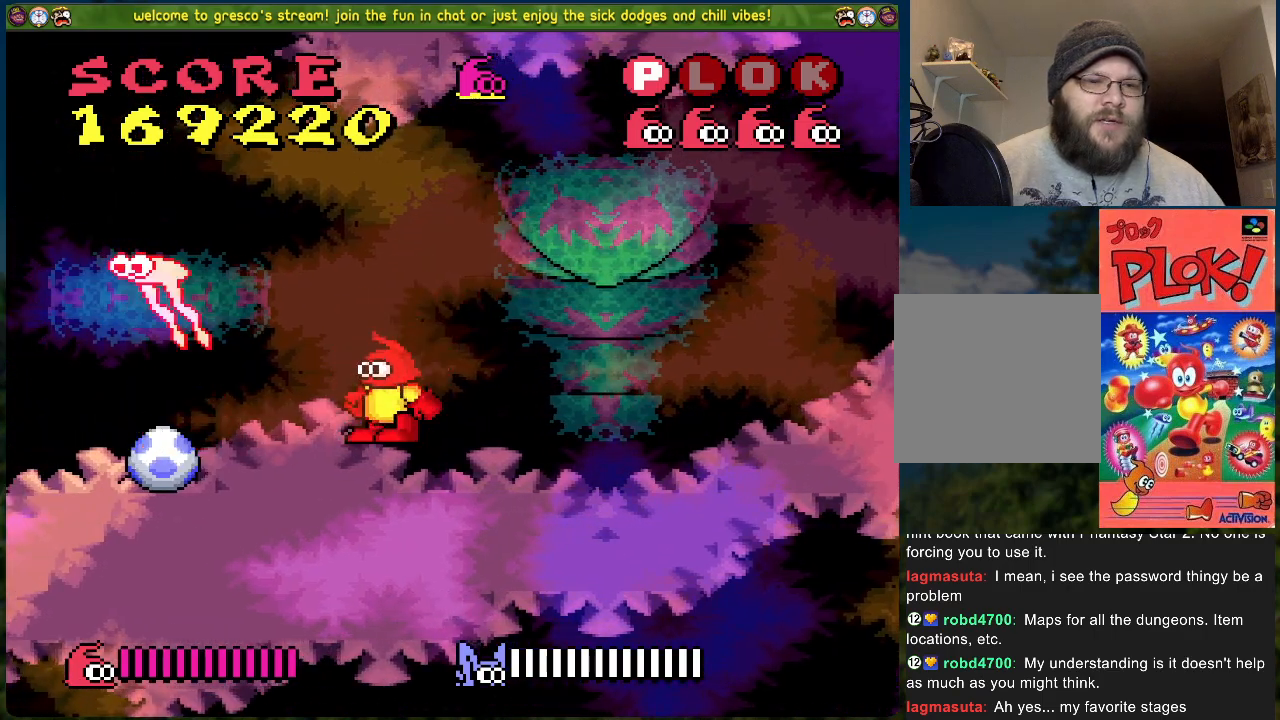
{"buttons": ["DPAD_LEFT"], "left_stick": "center", "events": [[167, "DPAD_RIGHT", "up"], [267, "DPAD_LEFT", "down"]]}
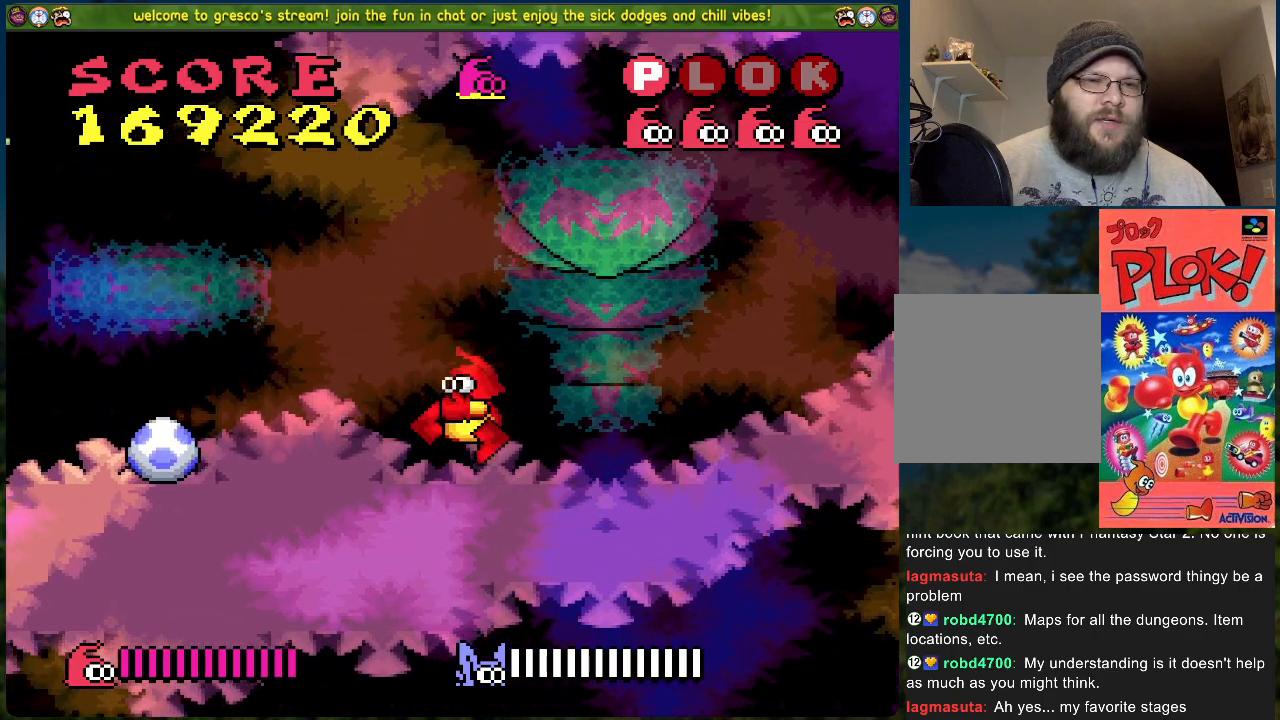
{"buttons": [], "left_stick": "center", "events": [[301, "DPAD_LEFT", "up"]]}